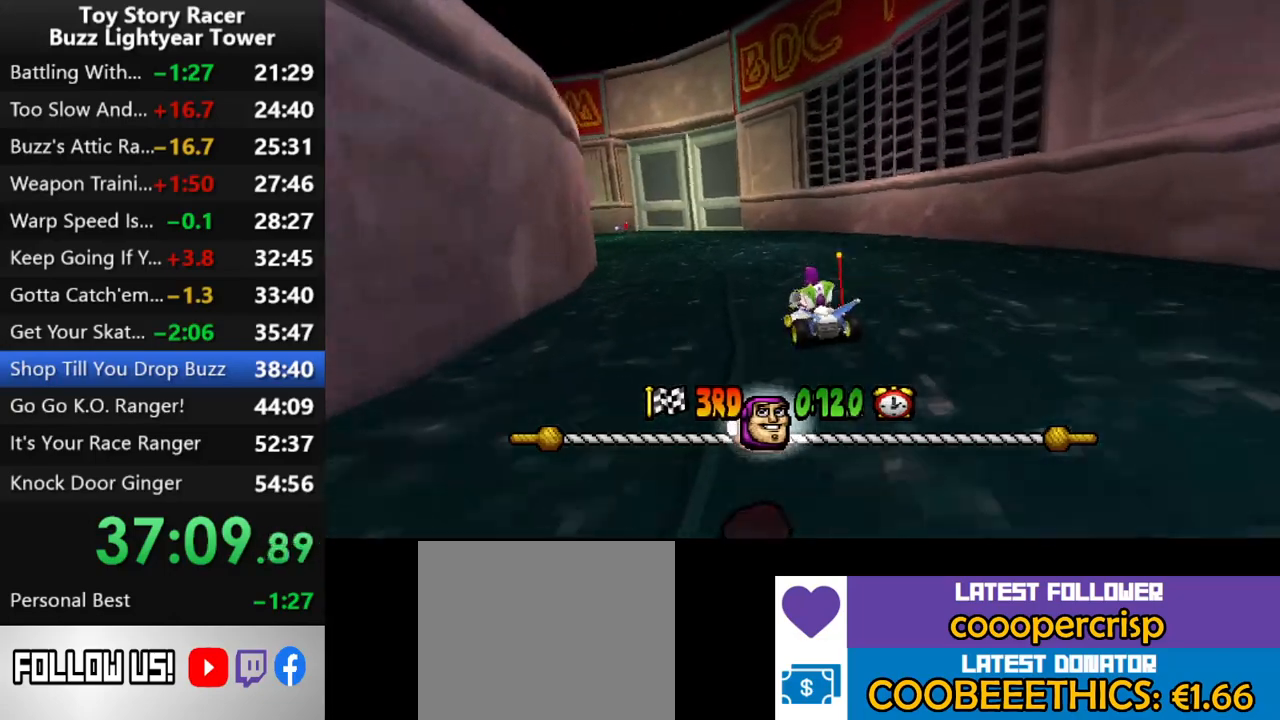
Gameplay with a controller (PlayStation layout); each line is a JSON object with the inputs held at the frame after it. "events" lists button and stick changes between this image and that frame as [ms after this image, input, new state], when the widget could be followed in between. Not read: L3 R2 R3.
{"buttons": ["CROSS", "DPAD_LEFT"], "left_stick": "center", "right_stick": "center", "events": [[500, "DPAD_LEFT", "down"]]}
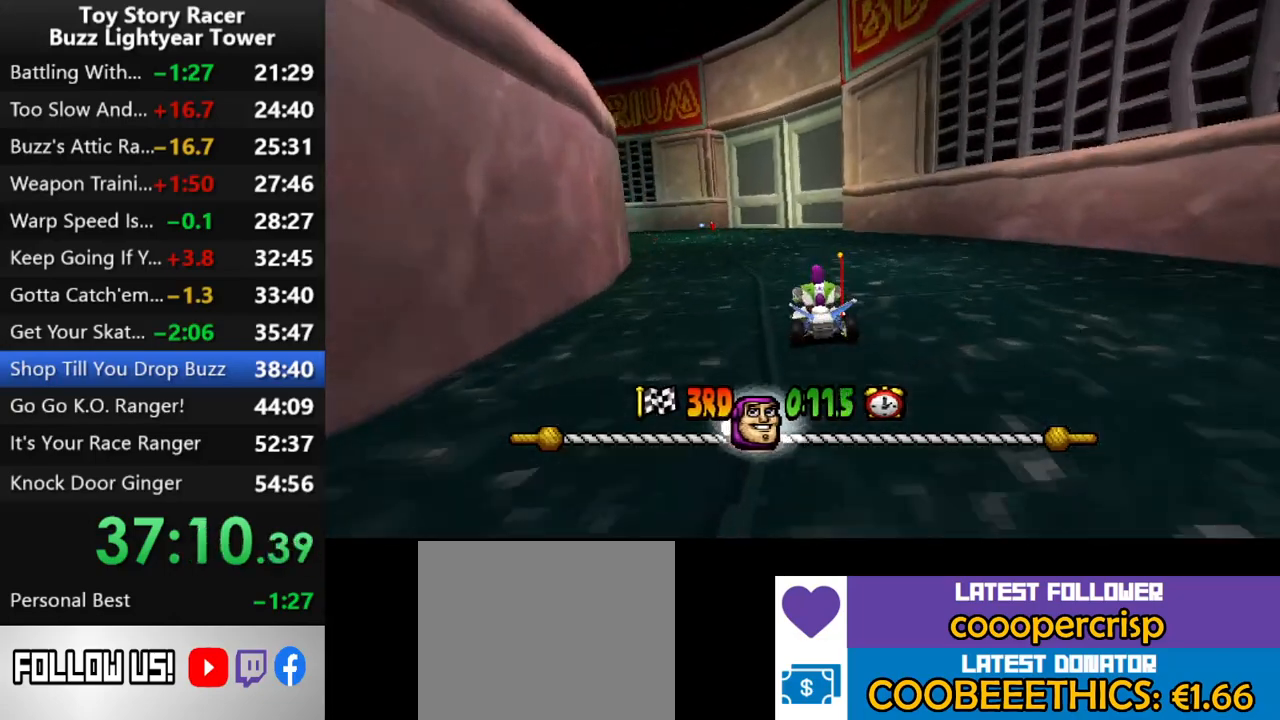
{"buttons": ["CROSS"], "left_stick": "center", "right_stick": "center", "events": [[117, "DPAD_LEFT", "up"]]}
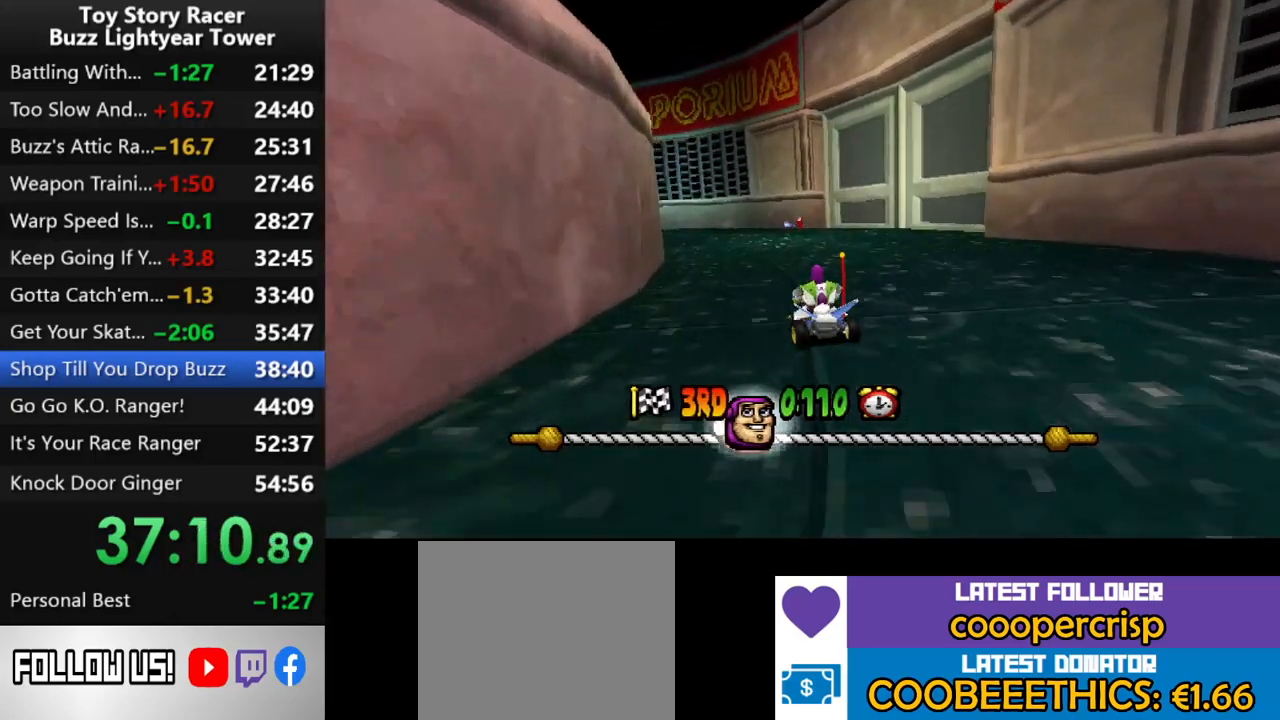
{"buttons": ["CROSS"], "left_stick": "center", "right_stick": "center", "events": [[83, "DPAD_RIGHT", "down"], [183, "DPAD_RIGHT", "up"]]}
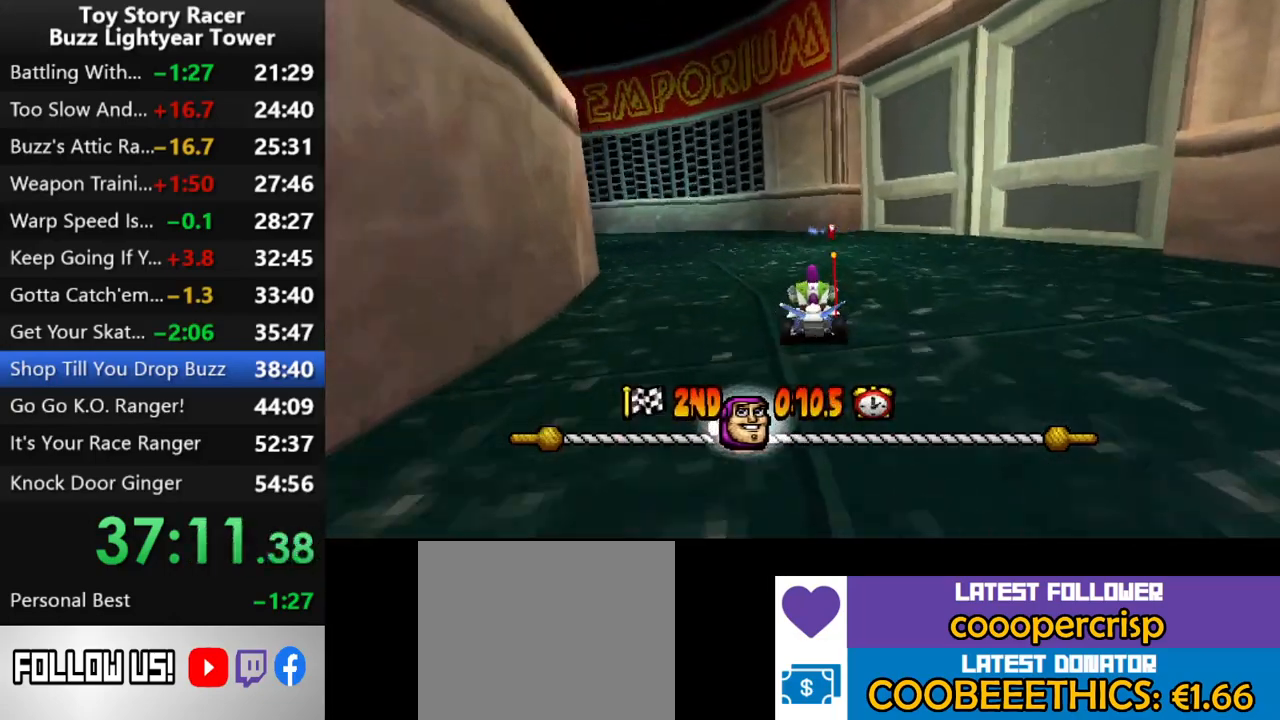
{"buttons": ["CROSS", "DPAD_LEFT"], "left_stick": "center", "right_stick": "center", "events": [[500, "DPAD_LEFT", "down"]]}
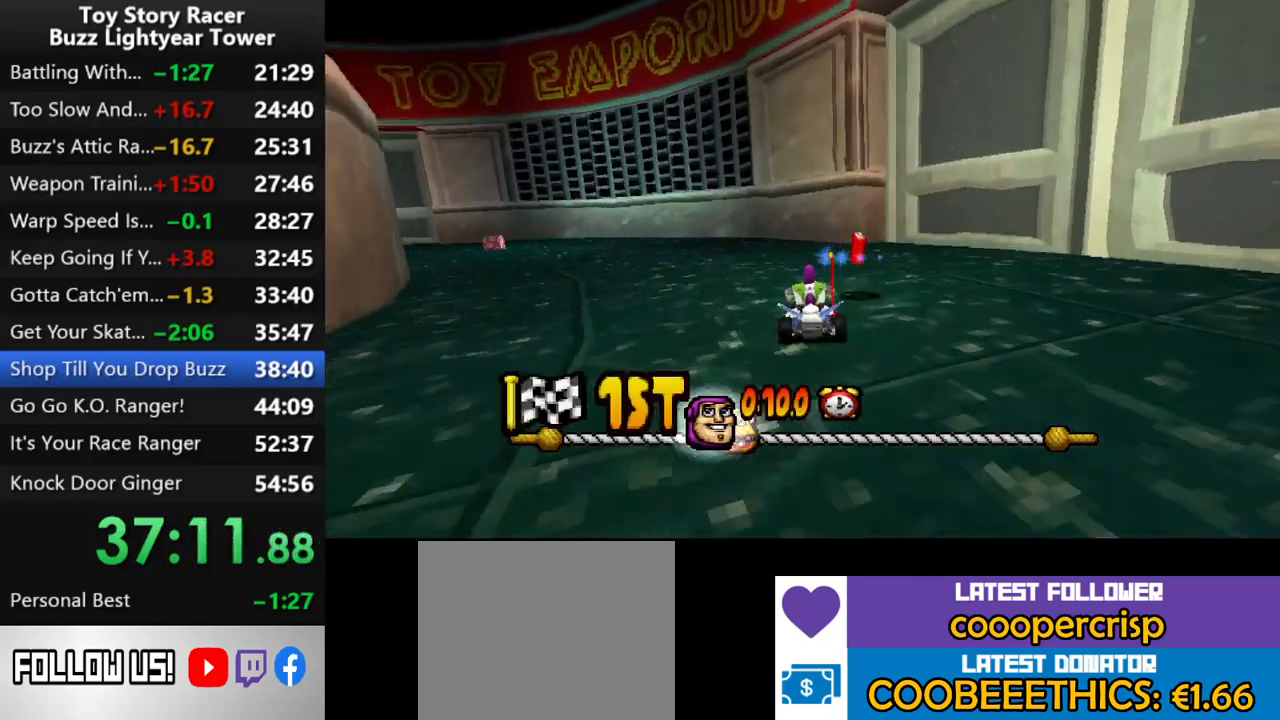
{"buttons": ["CROSS", "DPAD_LEFT"], "left_stick": "center", "right_stick": "center", "events": []}
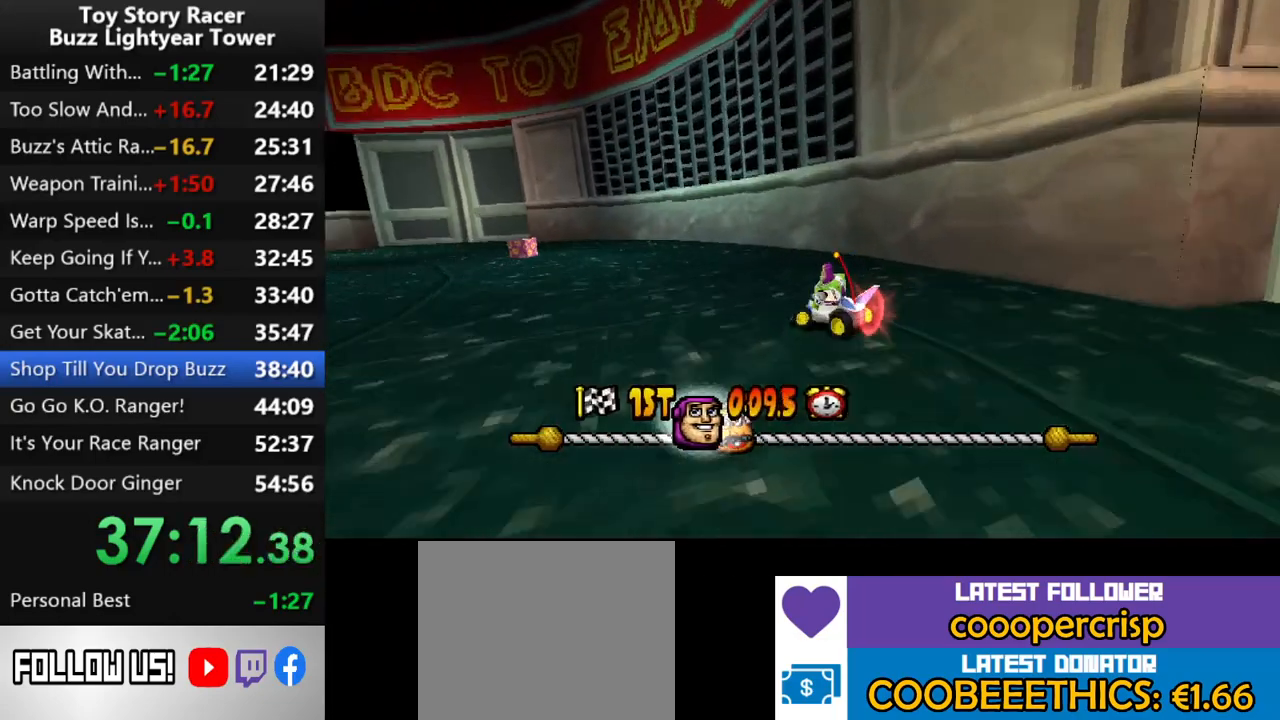
{"buttons": ["CROSS", "DPAD_RIGHT"], "left_stick": "center", "right_stick": "center", "events": [[233, "DPAD_LEFT", "up"], [450, "DPAD_RIGHT", "down"]]}
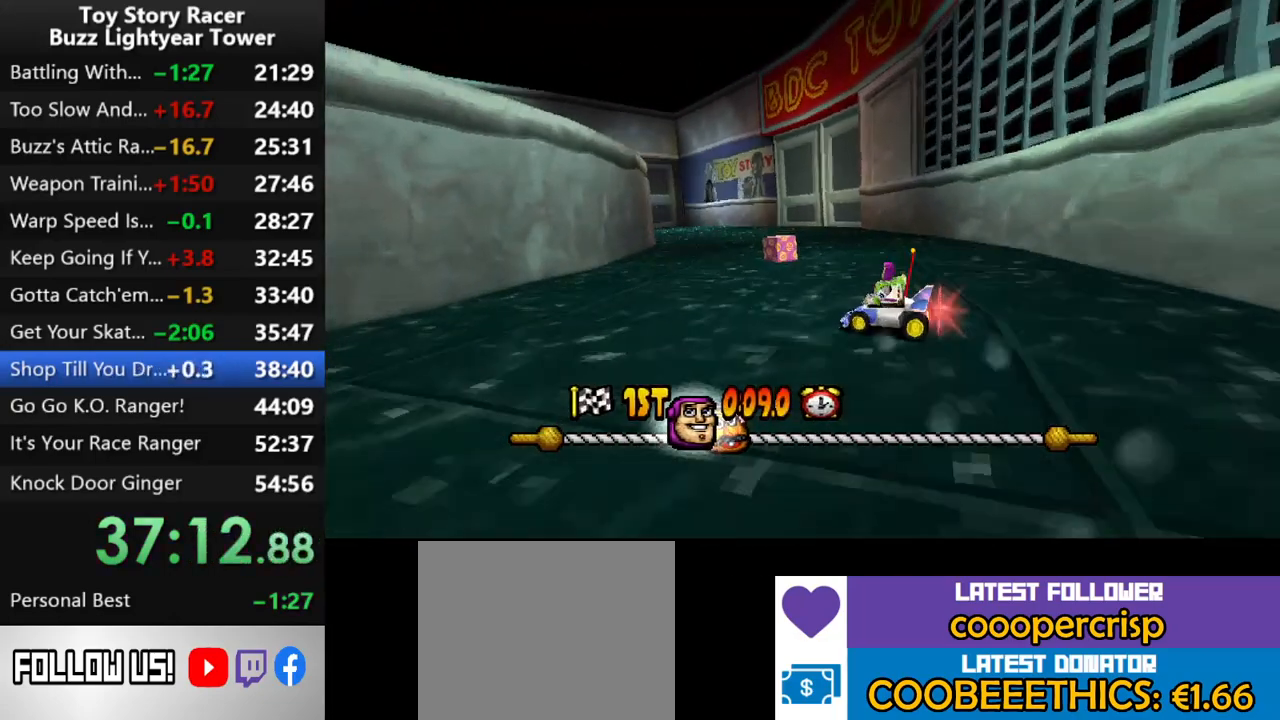
{"buttons": ["CROSS"], "left_stick": "center", "right_stick": "center", "events": [[367, "DPAD_RIGHT", "up"]]}
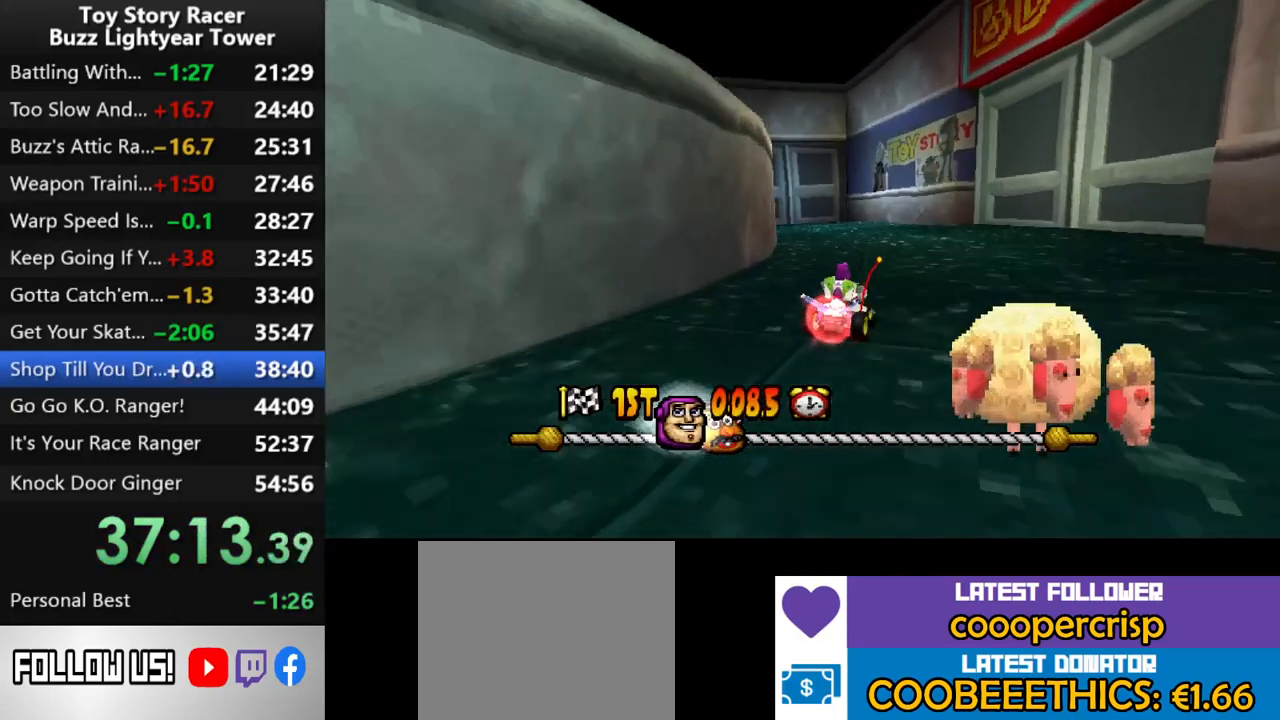
{"buttons": ["CROSS", "DPAD_LEFT"], "left_stick": "center", "right_stick": "center", "events": [[83, "DPAD_LEFT", "down"], [217, "DPAD_LEFT", "up"], [333, "DPAD_LEFT", "down"]]}
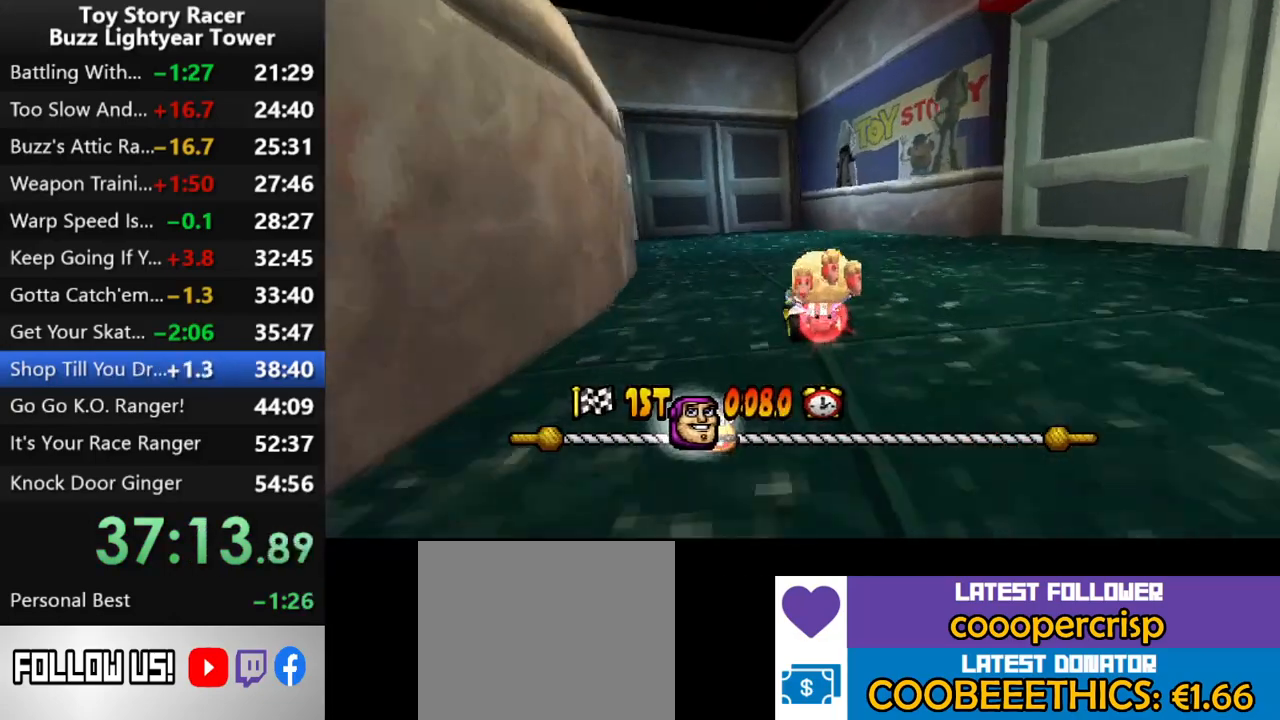
{"buttons": ["CROSS", "DPAD_LEFT"], "left_stick": "center", "right_stick": "center", "events": [[167, "DPAD_LEFT", "up"], [167, "R1", "down"], [233, "DPAD_LEFT", "down"], [283, "R1", "up"], [350, "DPAD_LEFT", "up"], [417, "DPAD_LEFT", "down"]]}
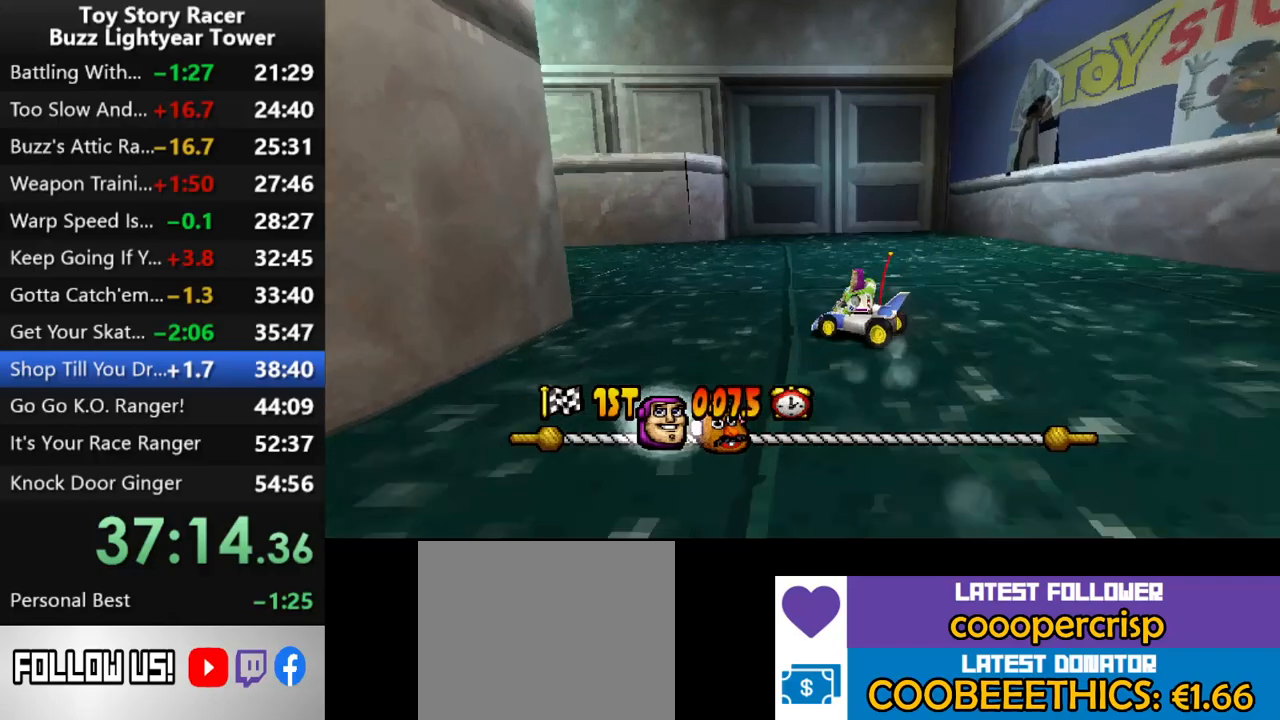
{"buttons": ["CROSS", "DPAD_RIGHT"], "left_stick": "center", "right_stick": "center", "events": [[17, "DPAD_LEFT", "up"], [83, "DPAD_LEFT", "down"], [200, "DPAD_LEFT", "up"], [500, "DPAD_RIGHT", "down"]]}
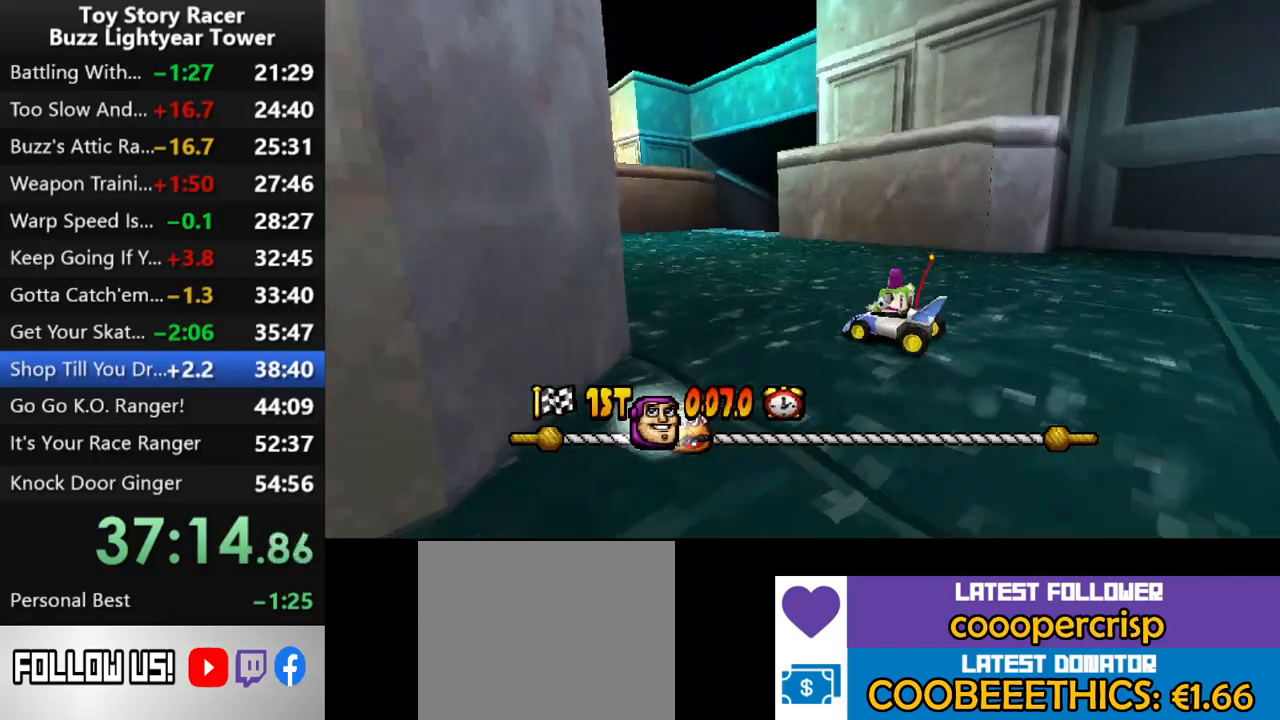
{"buttons": ["CROSS"], "left_stick": "center", "right_stick": "center", "events": [[117, "DPAD_RIGHT", "up"], [333, "DPAD_RIGHT", "down"], [467, "DPAD_RIGHT", "up"]]}
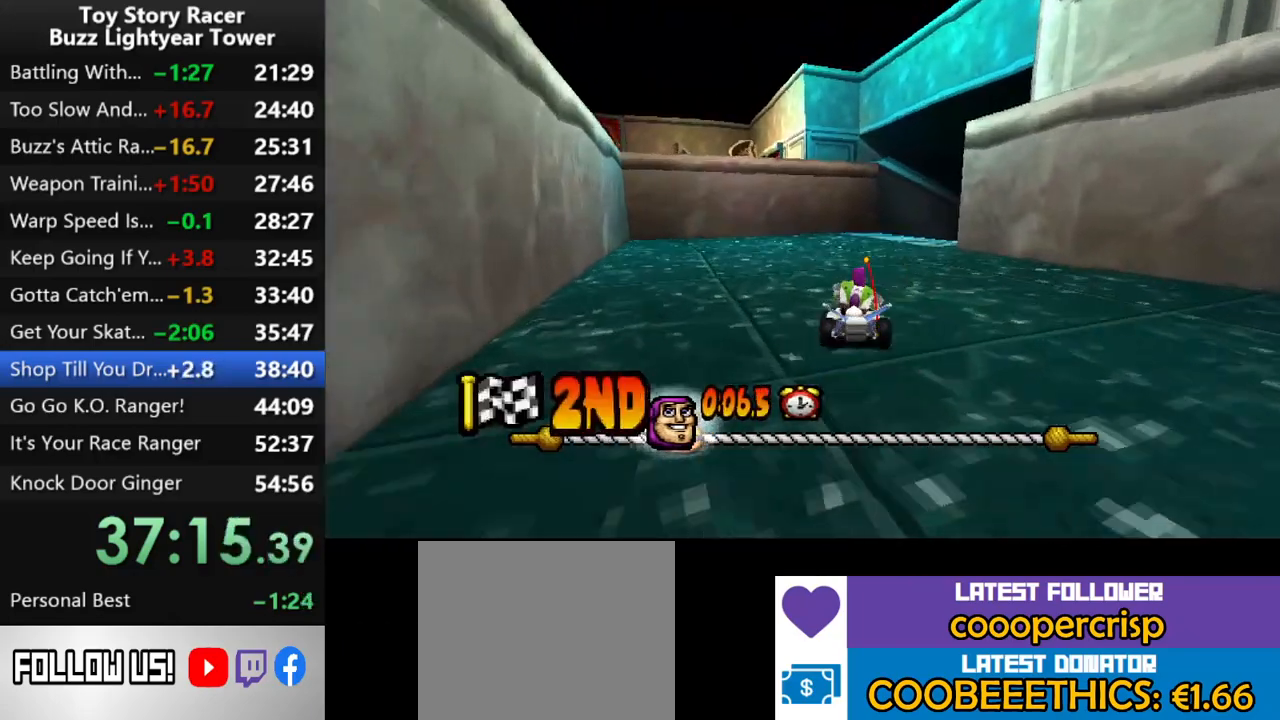
{"buttons": ["CROSS"], "left_stick": "center", "right_stick": "center", "events": [[117, "DPAD_RIGHT", "down"], [233, "DPAD_RIGHT", "up"]]}
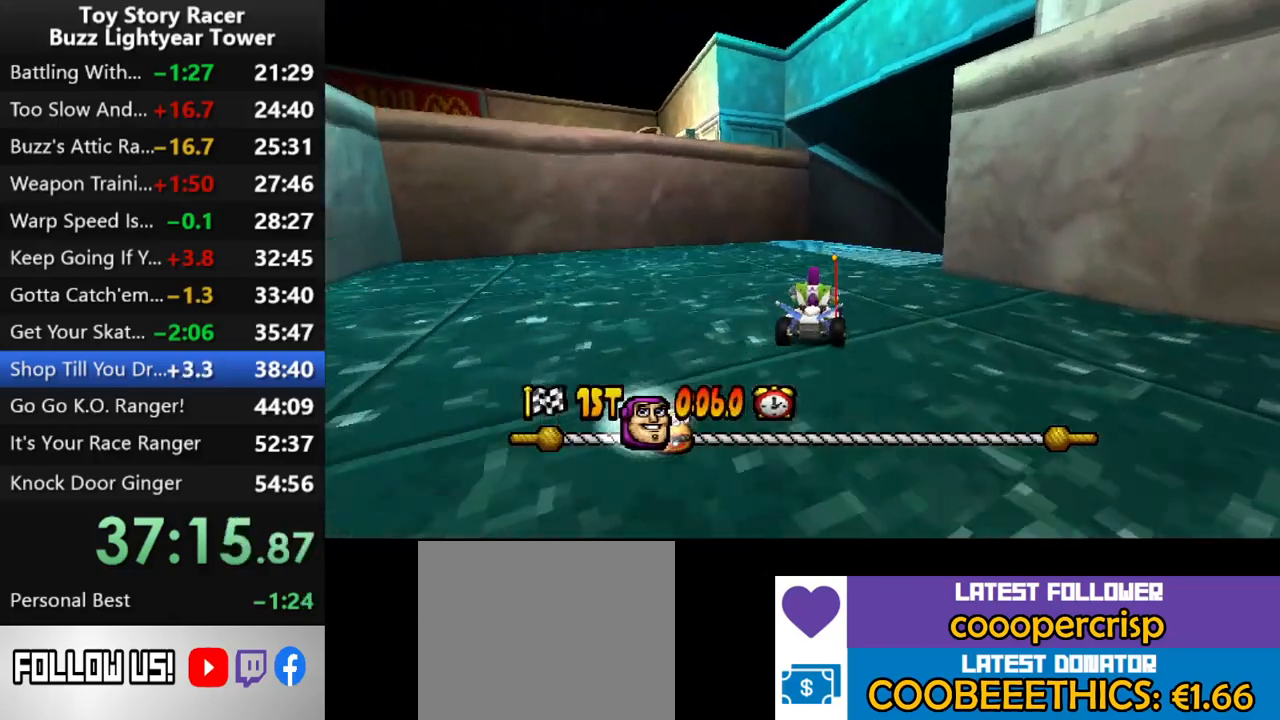
{"buttons": [], "left_stick": "center", "right_stick": "center", "events": [[133, "DPAD_RIGHT", "down"], [333, "DPAD_RIGHT", "up"], [467, "CROSS", "up"]]}
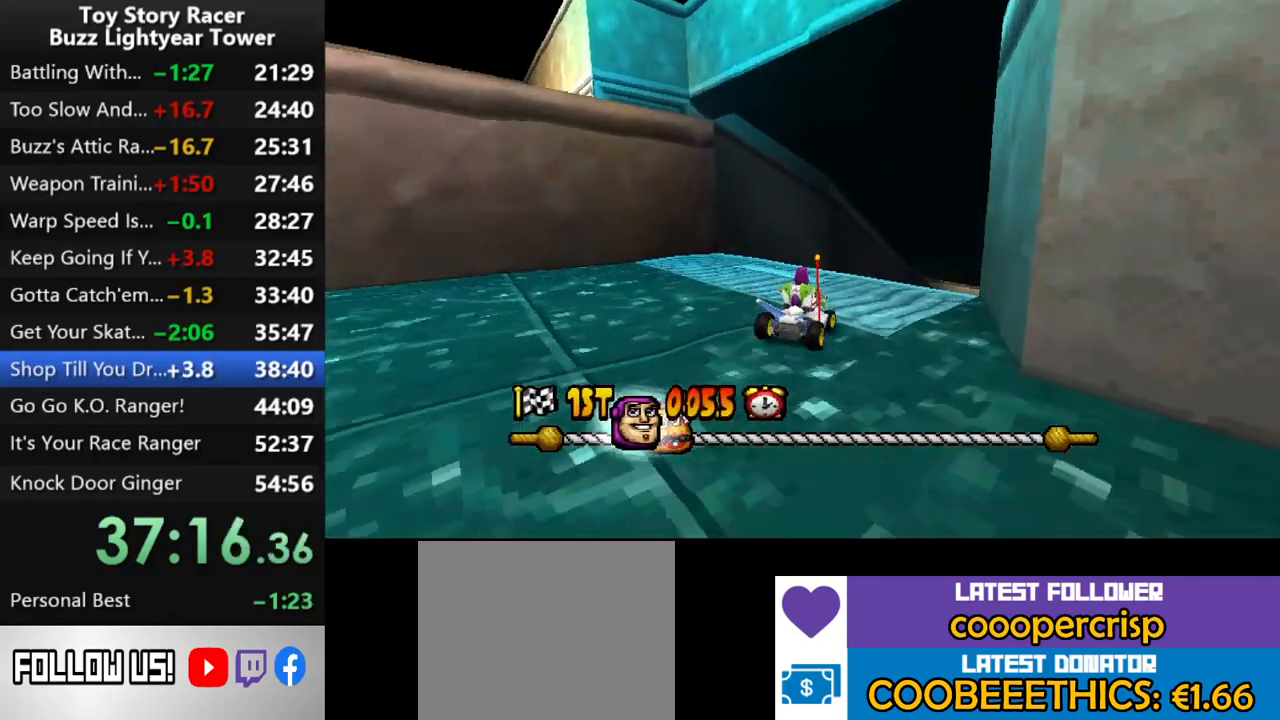
{"buttons": [], "left_stick": "center", "right_stick": "center", "events": [[83, "START", "down"], [183, "START", "up"], [200, "TRIANGLE", "down"], [350, "CIRCLE", "down"], [350, "TRIANGLE", "up"], [417, "CIRCLE", "up"]]}
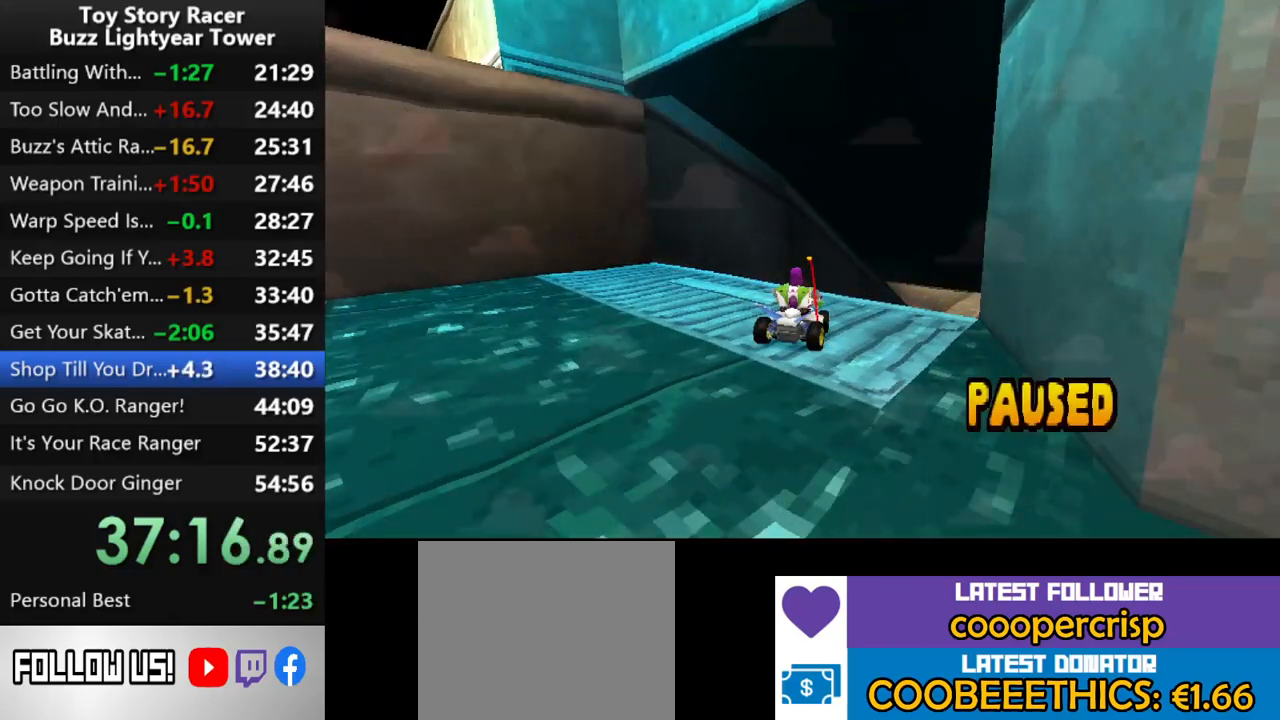
{"buttons": ["CROSS"], "left_stick": "center", "right_stick": "center", "events": [[217, "CROSS", "down"], [333, "CROSS", "up"], [417, "CROSS", "down"]]}
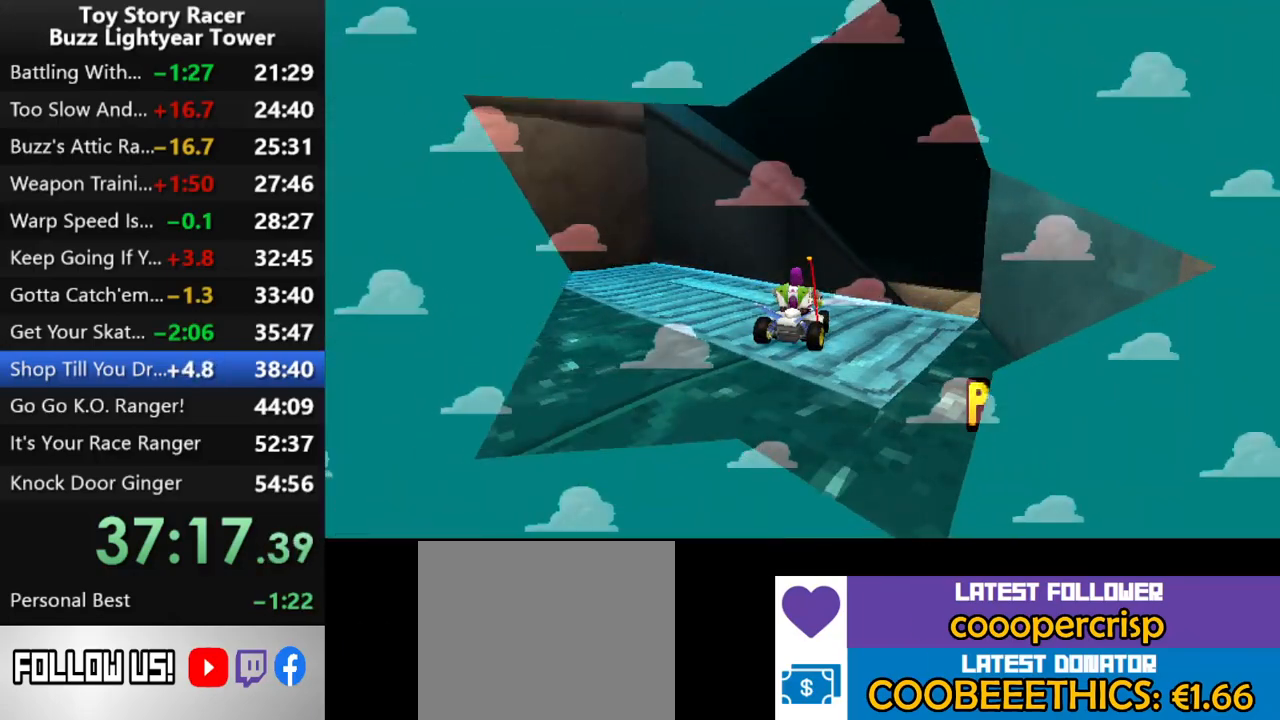
{"buttons": [], "left_stick": "center", "right_stick": "center", "events": [[17, "CROSS", "up"], [83, "CROSS", "down"], [167, "CROSS", "up"], [250, "CROSS", "down"], [317, "CROSS", "up"], [417, "CROSS", "down"], [500, "CROSS", "up"]]}
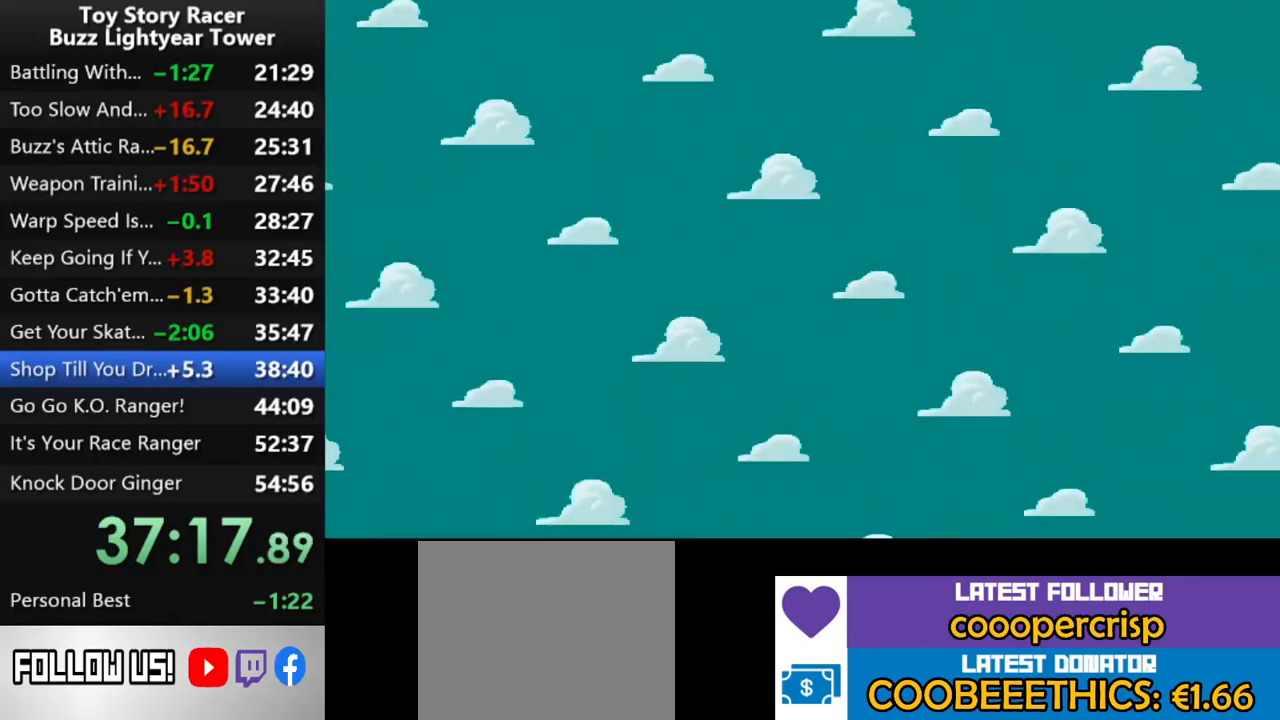
{"buttons": [], "left_stick": "center", "right_stick": "center", "events": [[83, "CROSS", "down"], [167, "CROSS", "up"], [283, "CROSS", "down"], [333, "CROSS", "up"], [433, "CROSS", "down"], [500, "CROSS", "up"]]}
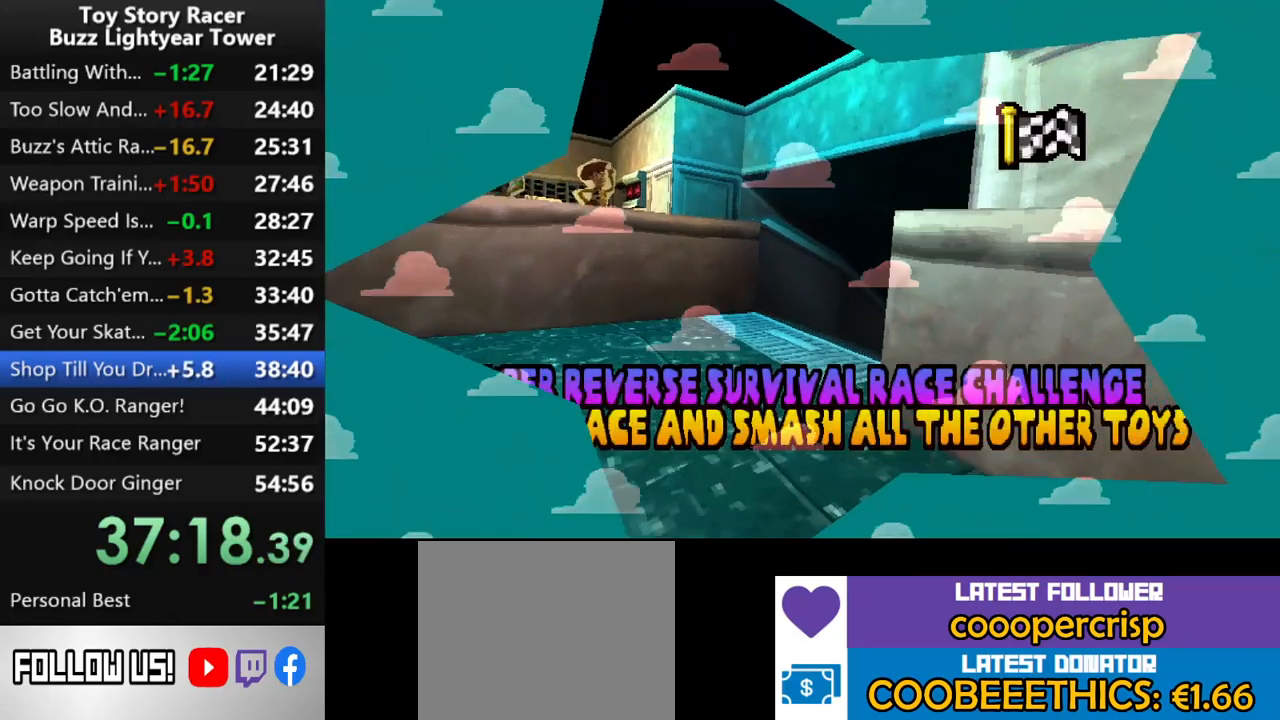
{"buttons": ["CROSS"], "left_stick": "center", "right_stick": "center", "events": [[117, "CROSS", "down"], [183, "CROSS", "up"], [267, "CROSS", "down"], [367, "CROSS", "up"], [450, "CROSS", "down"]]}
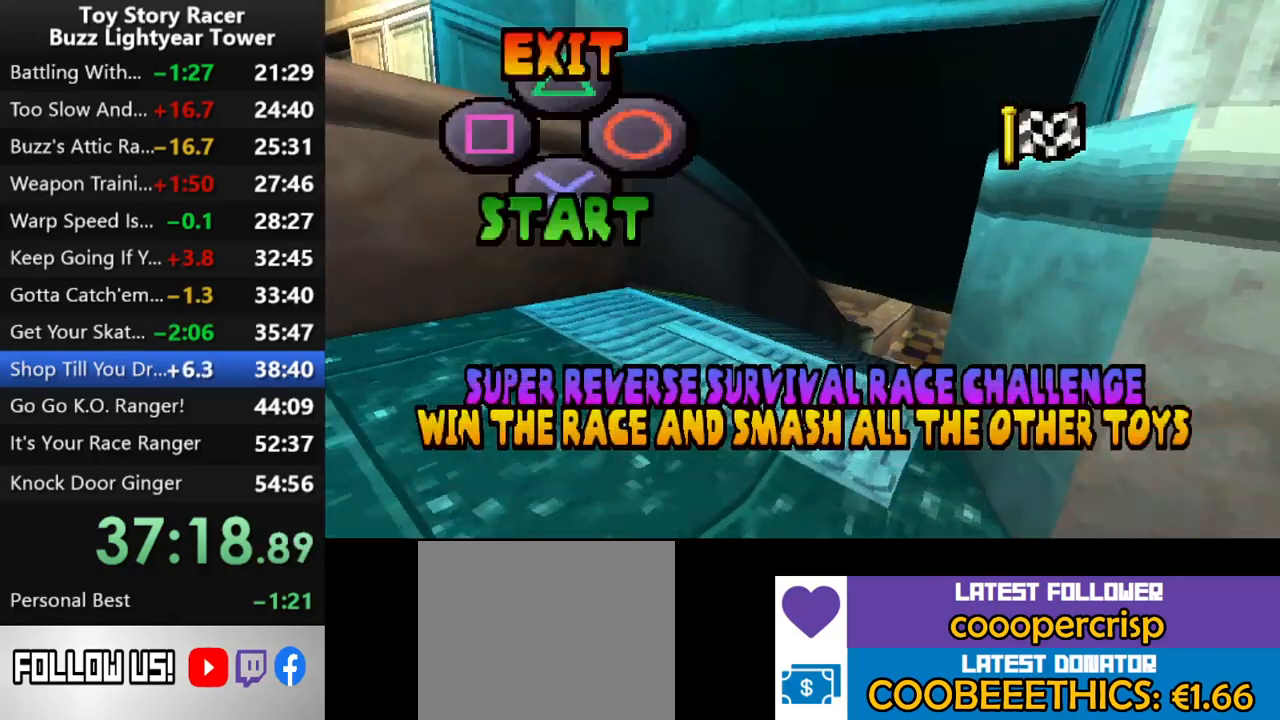
{"buttons": ["CROSS"], "left_stick": "center", "right_stick": "center", "events": [[50, "CROSS", "up"], [117, "CROSS", "down"], [217, "CROSS", "up"], [283, "CROSS", "down"], [417, "CROSS", "up"], [483, "CROSS", "down"]]}
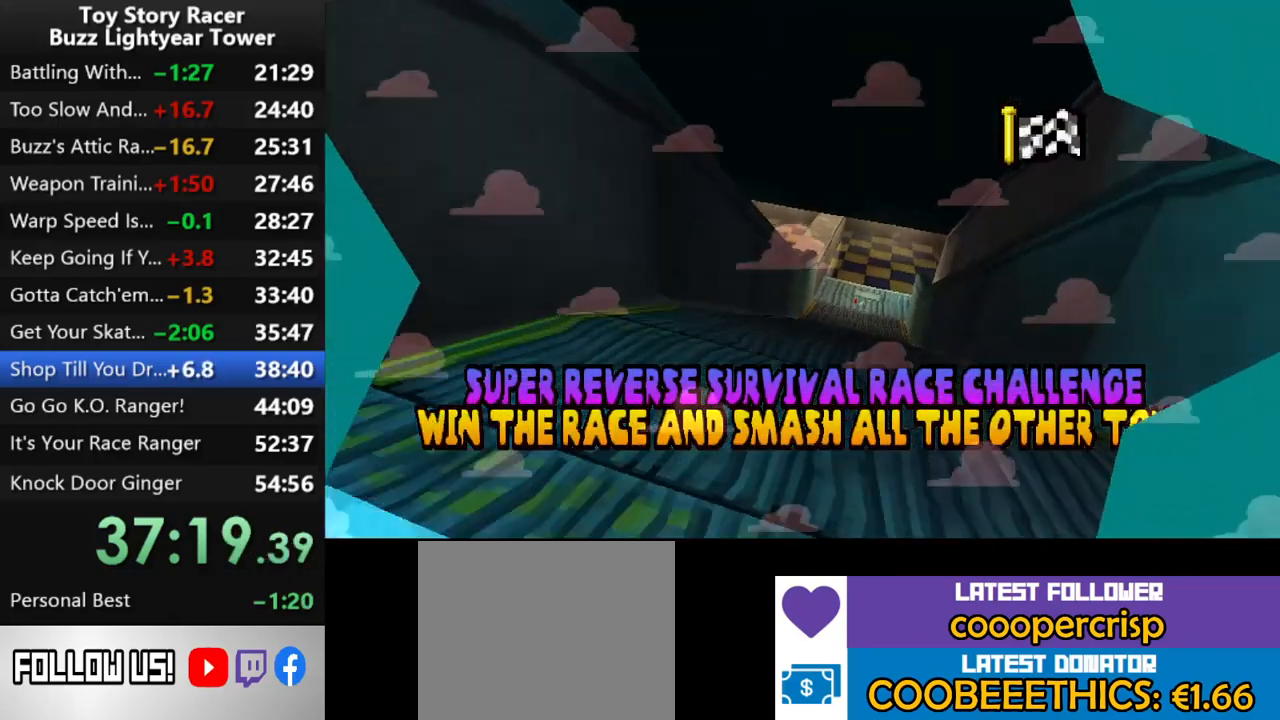
{"buttons": [], "left_stick": "center", "right_stick": "center", "events": [[83, "CROSS", "up"], [167, "CROSS", "down"], [267, "CROSS", "up"], [350, "CROSS", "down"], [467, "CROSS", "up"]]}
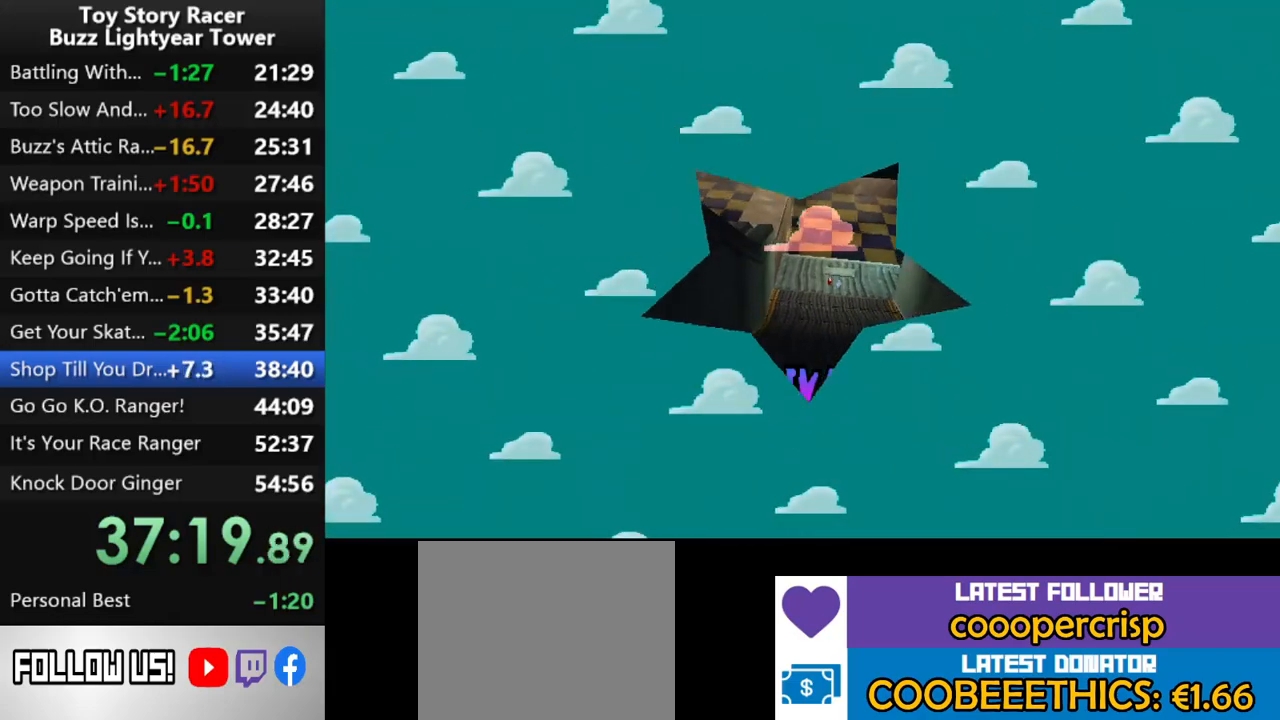
{"buttons": ["CROSS"], "left_stick": "center", "right_stick": "center", "events": [[50, "CROSS", "down"], [183, "CROSS", "up"], [267, "CROSS", "down"], [383, "CROSS", "up"], [483, "CROSS", "down"]]}
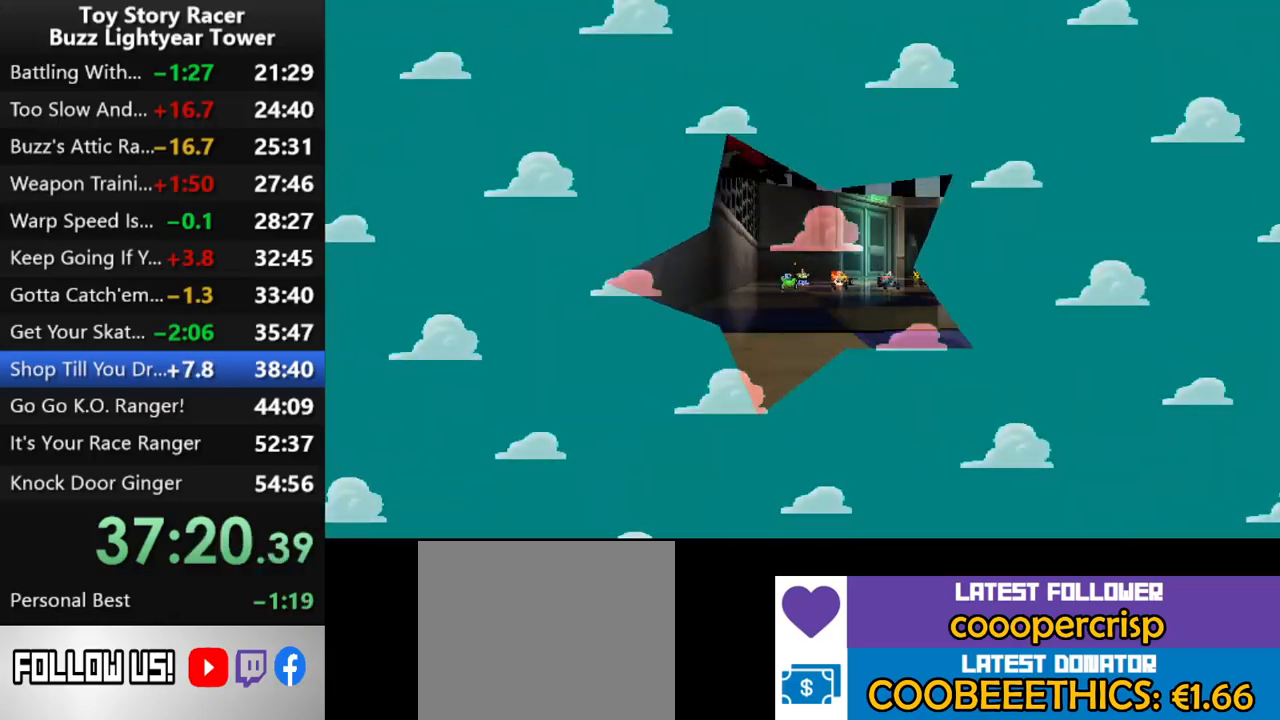
{"buttons": [], "left_stick": "center", "right_stick": "center", "events": [[83, "CROSS", "up"], [183, "CROSS", "down"], [333, "CROSS", "up"], [383, "CROSS", "down"], [483, "CROSS", "up"]]}
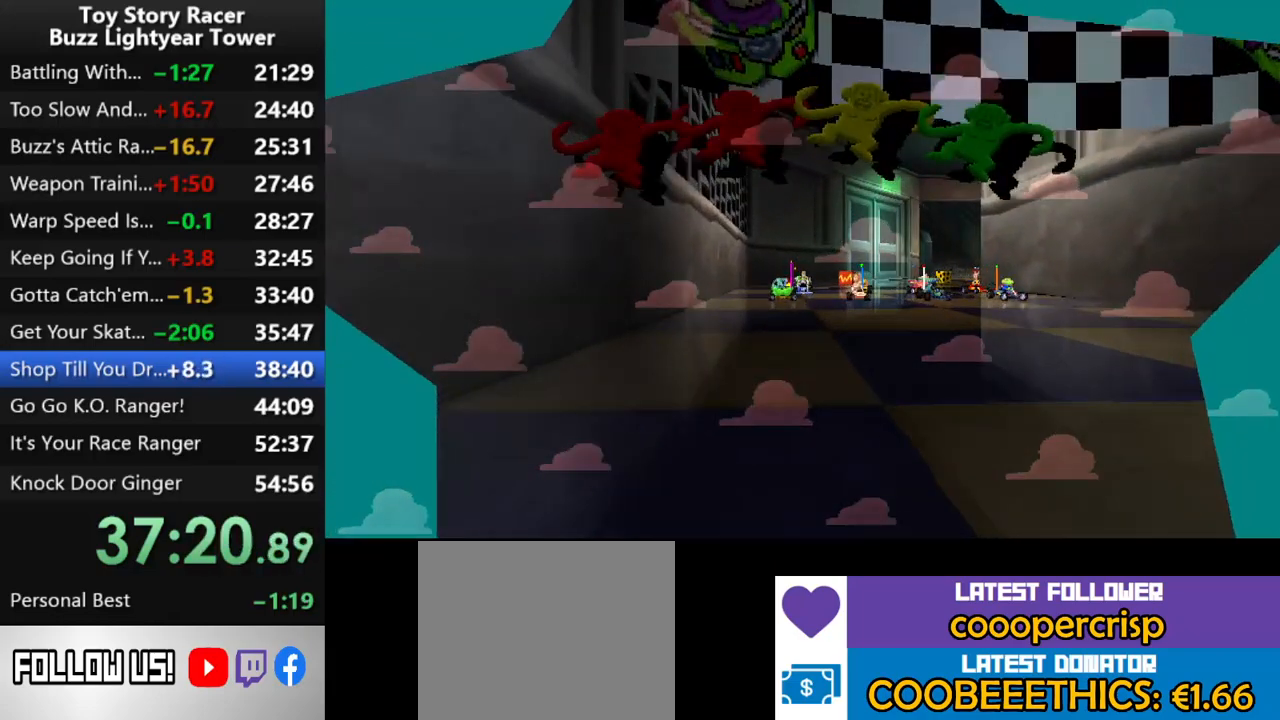
{"buttons": [], "left_stick": "center", "right_stick": "center", "events": []}
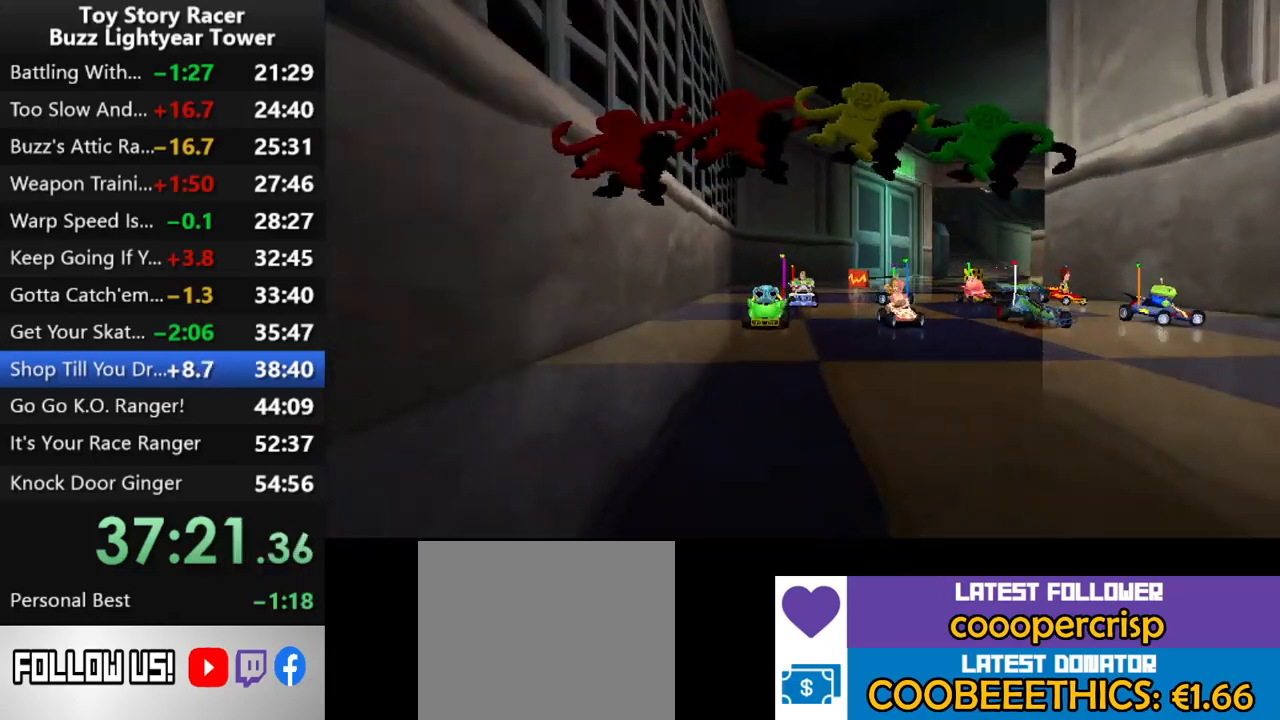
{"buttons": ["SQUARE"], "left_stick": "center", "right_stick": "center", "events": [[167, "SQUARE", "down"]]}
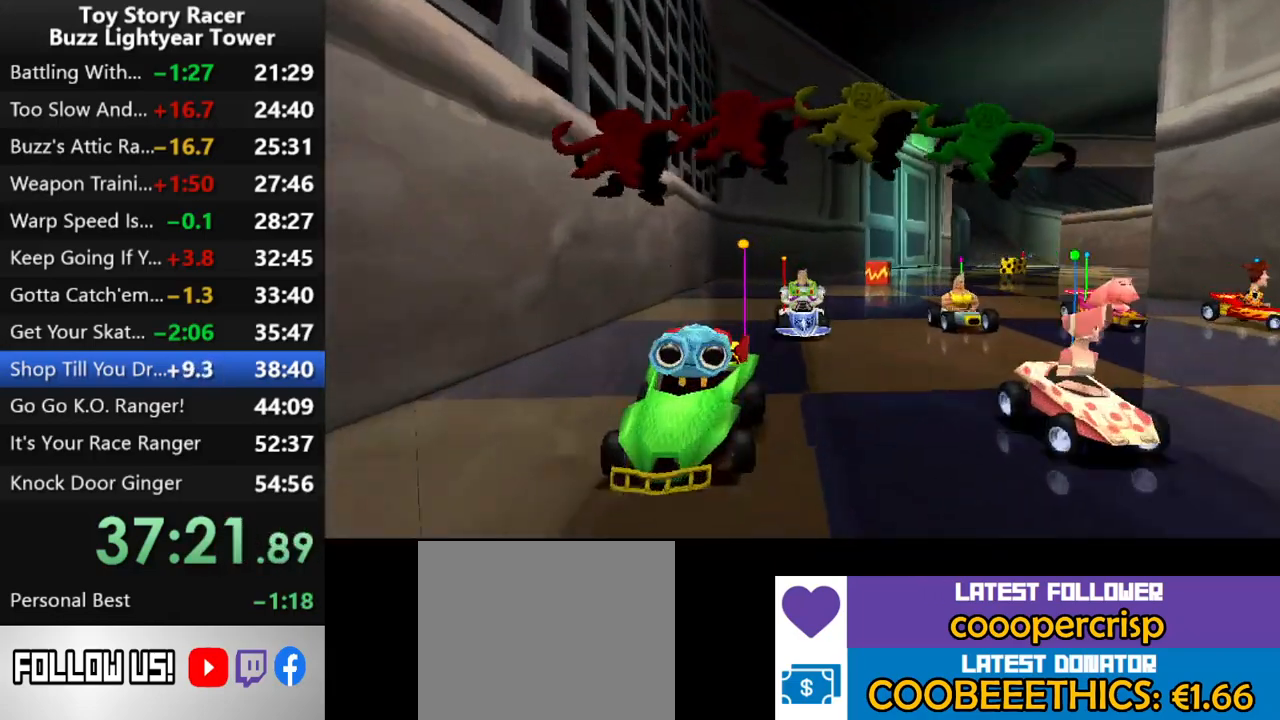
{"buttons": ["SQUARE"], "left_stick": "center", "right_stick": "center", "events": []}
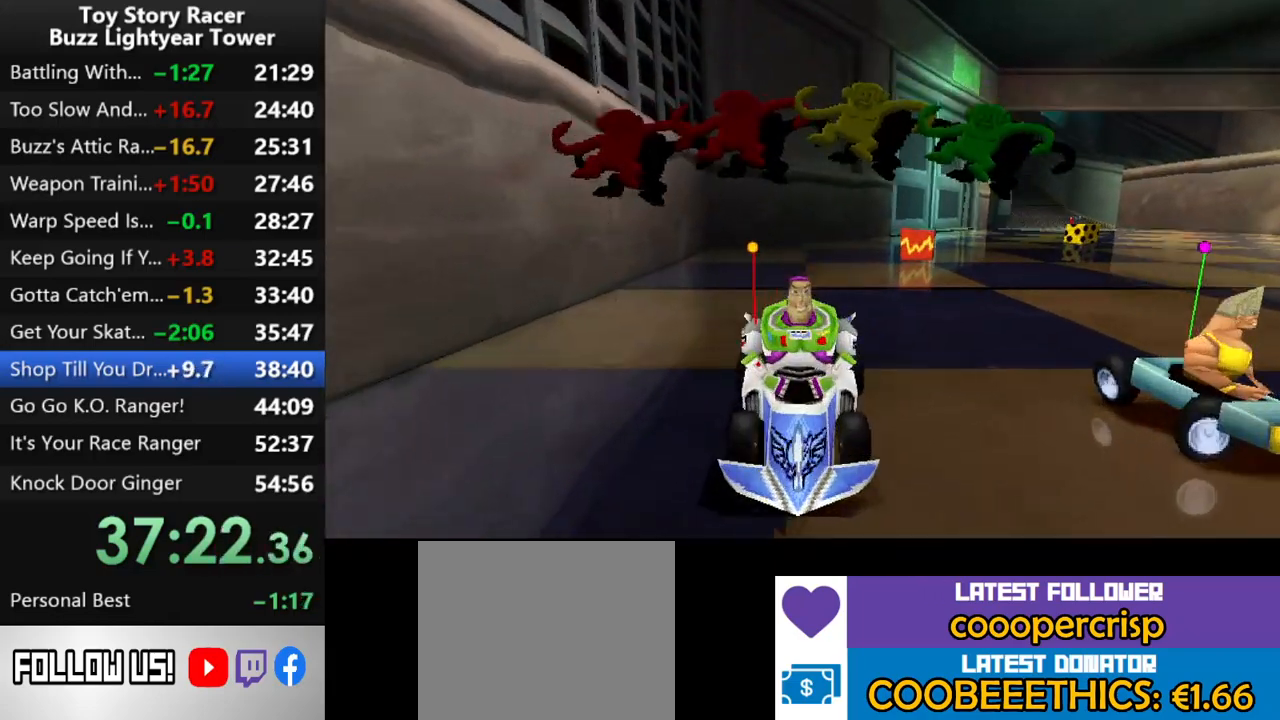
{"buttons": ["SQUARE"], "left_stick": "center", "right_stick": "center", "events": []}
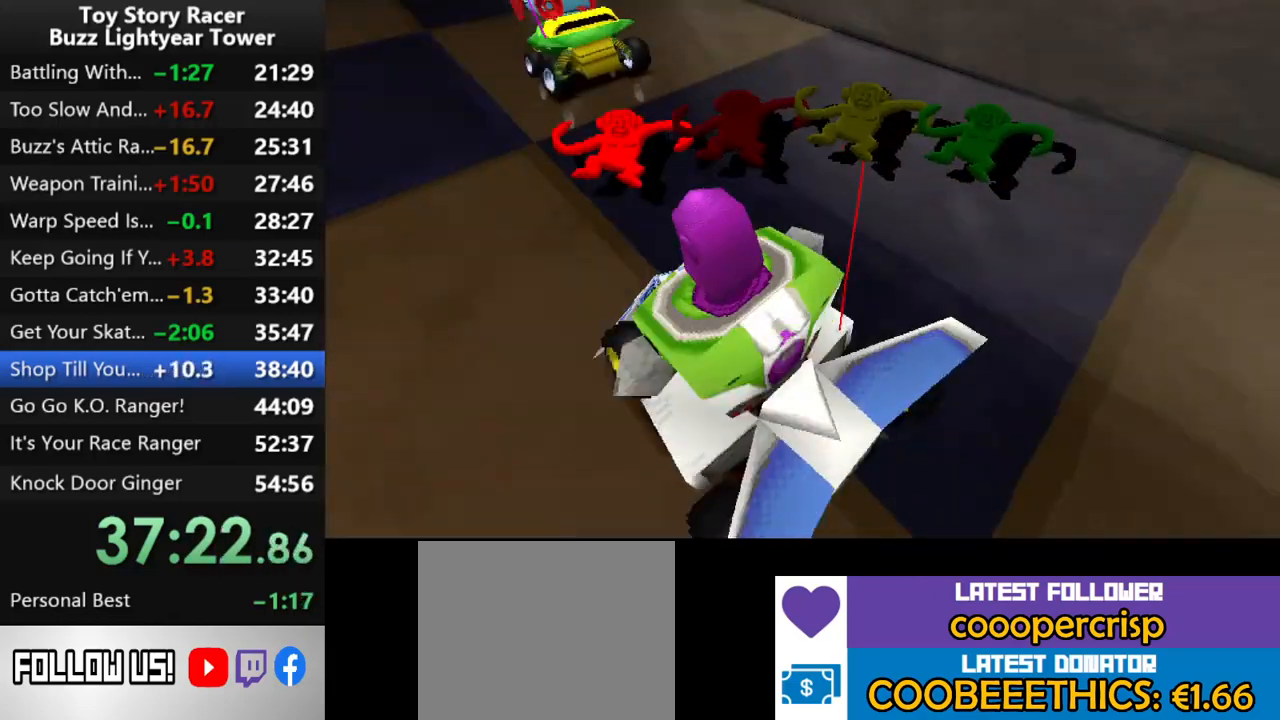
{"buttons": ["SQUARE"], "left_stick": "center", "right_stick": "center", "events": [[350, "DPAD_LEFT", "down"], [450, "DPAD_LEFT", "up"]]}
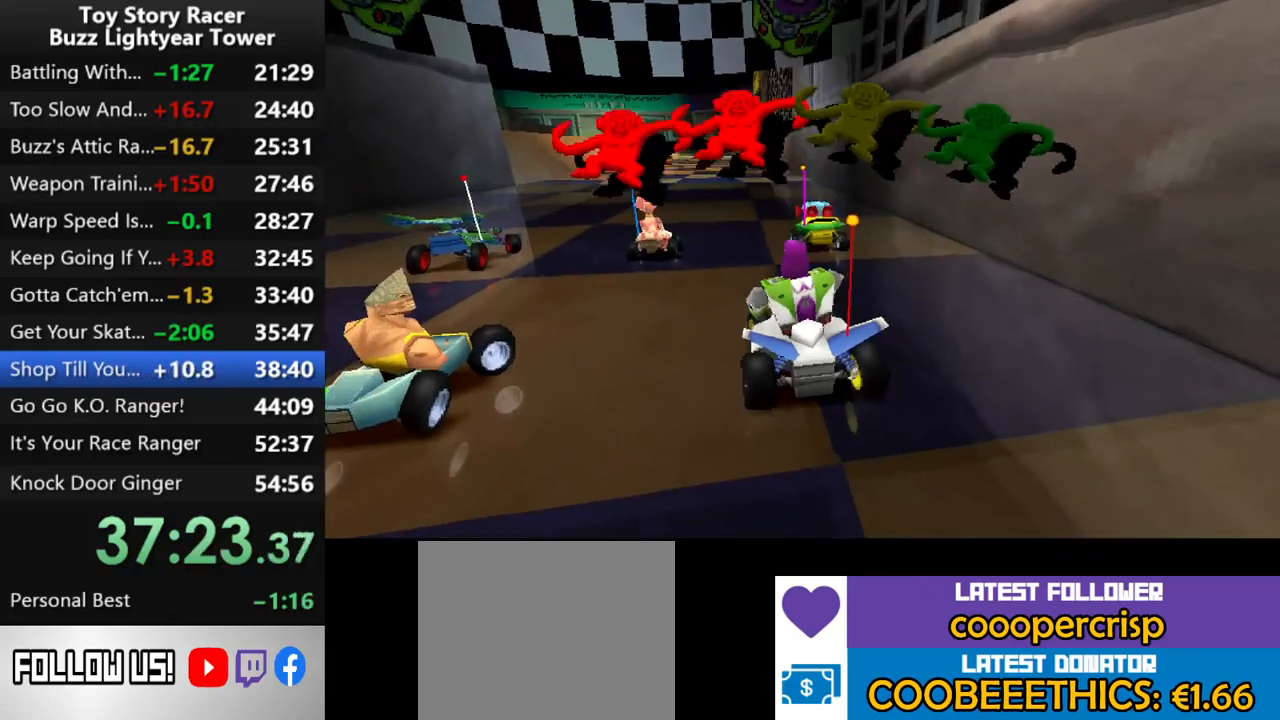
{"buttons": ["SQUARE"], "left_stick": "center", "right_stick": "center", "events": [[67, "DPAD_LEFT", "down"], [167, "DPAD_LEFT", "up"], [283, "DPAD_LEFT", "down"], [367, "DPAD_LEFT", "up"]]}
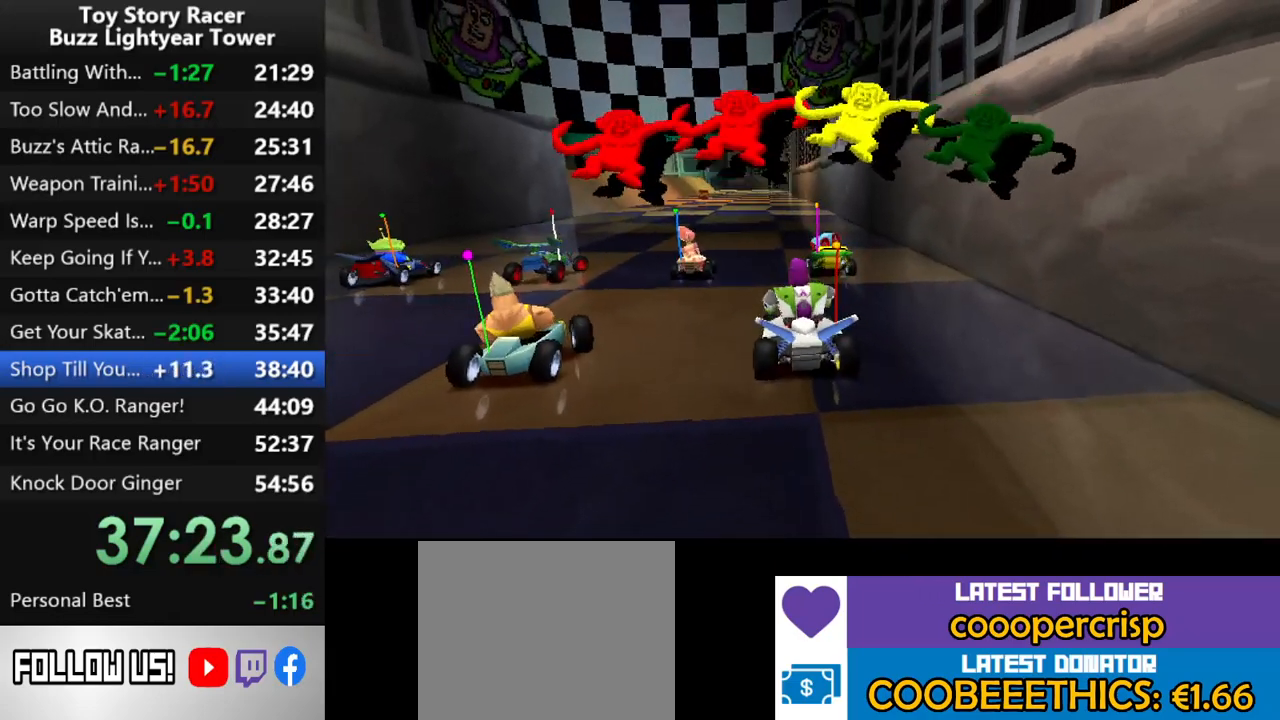
{"buttons": ["SQUARE"], "left_stick": "center", "right_stick": "center", "events": [[17, "DPAD_LEFT", "down"], [100, "DPAD_LEFT", "up"]]}
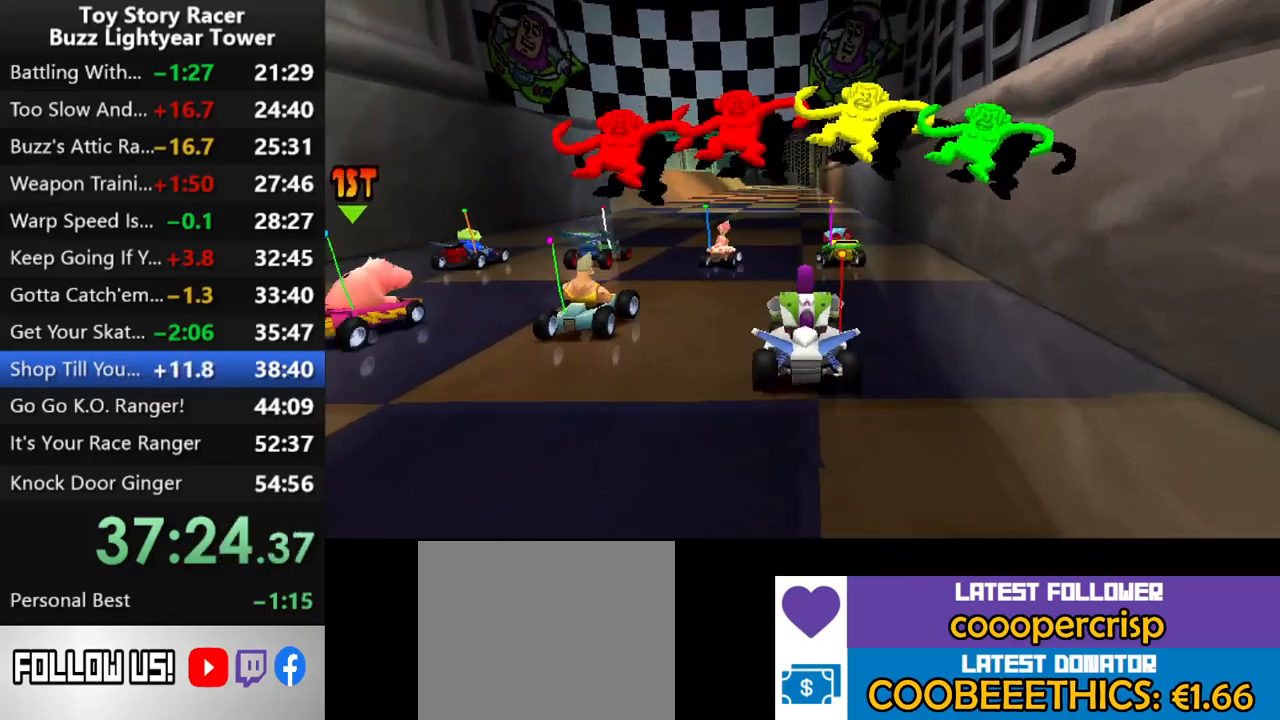
{"buttons": ["SQUARE", "DPAD_LEFT"], "left_stick": "center", "right_stick": "center", "events": [[83, "DPAD_LEFT", "down"], [283, "DPAD_LEFT", "up"], [400, "DPAD_LEFT", "down"]]}